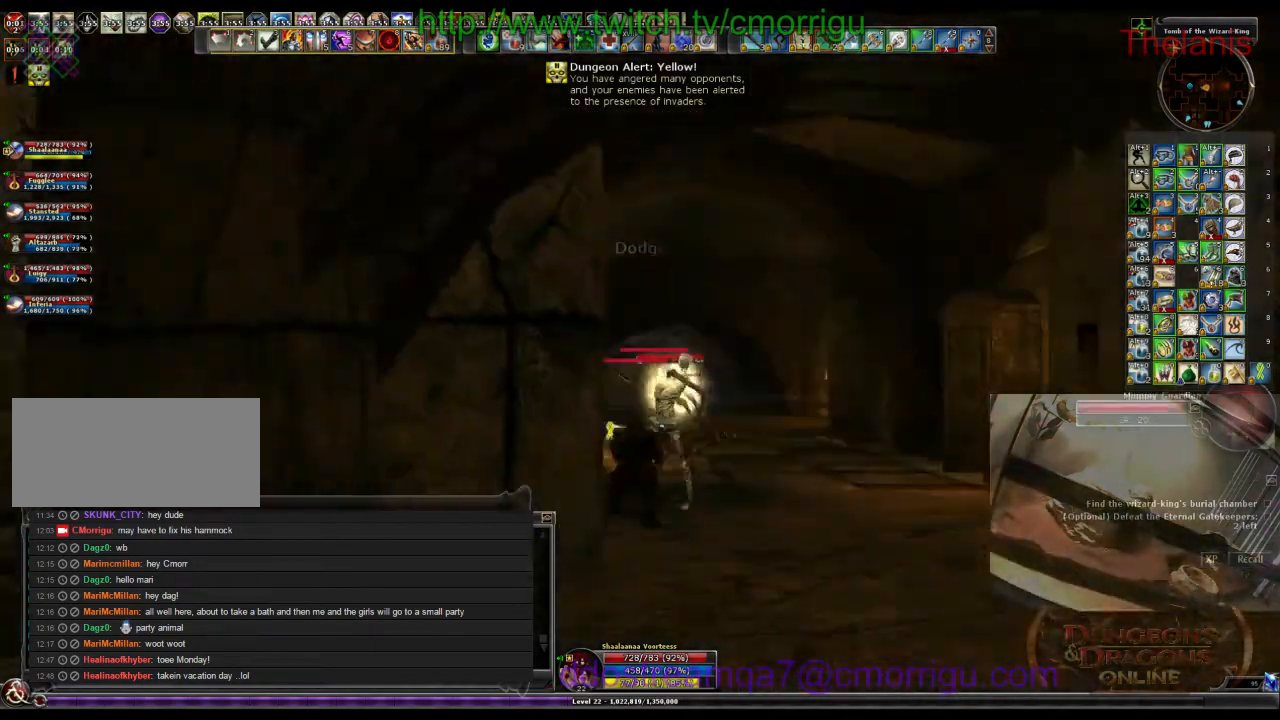
Gameplay with keyboard; each line is a JSON object with the keys held at the frame after it. "events" lists presses ("down") and releases ("up") of ".", "/", "0", "1", "2", "3", "4", "5", "6", "7", "8", "9", "a", "b", "backslash", "backspace", "c", "caps_lock", "comma", "ctrl_l", "ctrl_r", "d", "e", "equals", "escape", "f", "f1", "f10", "f11", "f12", "f2", "f3", "f4", "f5", "f6", "f7", "f8", "f9", "g", "h", "i", "j", "k", "l", "lbracket", "m", "minus", "n", "o", "p", "q", "quote", "r", "rbracket", "return", "s", "semicolon", "shift_l", "shift_r", "space", "t", "tab", "tilde", "u", "v", "w", "x", "y" and "z" between this image and that frame as [ms after this image, input, new state], when the widget could be followed in between. No other keys are recorded. Mouse input is not recorded.
{"keys": ["a", "w"], "events": [[67, "w", "down"], [167, "a", "down"]]}
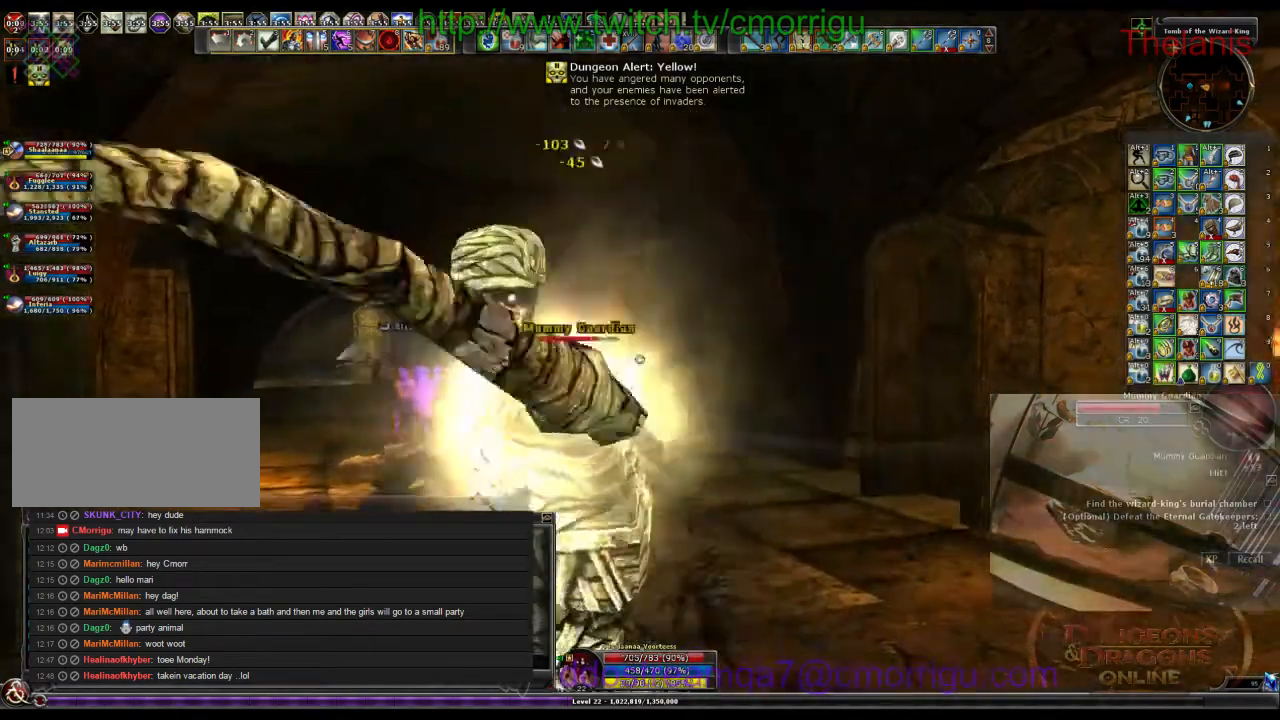
{"keys": ["d"], "events": [[167, "a", "up"], [267, "1", "down"], [433, "d", "down"], [433, "w", "up"], [467, "1", "up"]]}
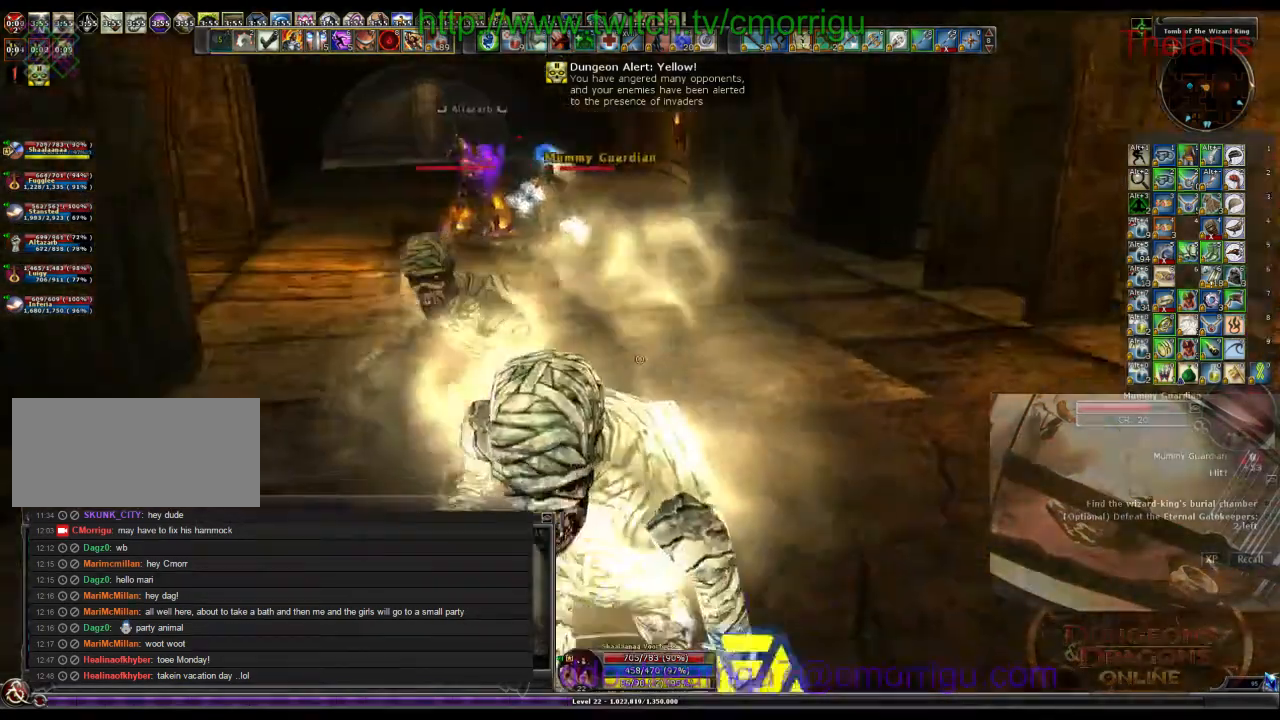
{"keys": ["d"], "events": [[300, "2", "down"], [500, "2", "up"]]}
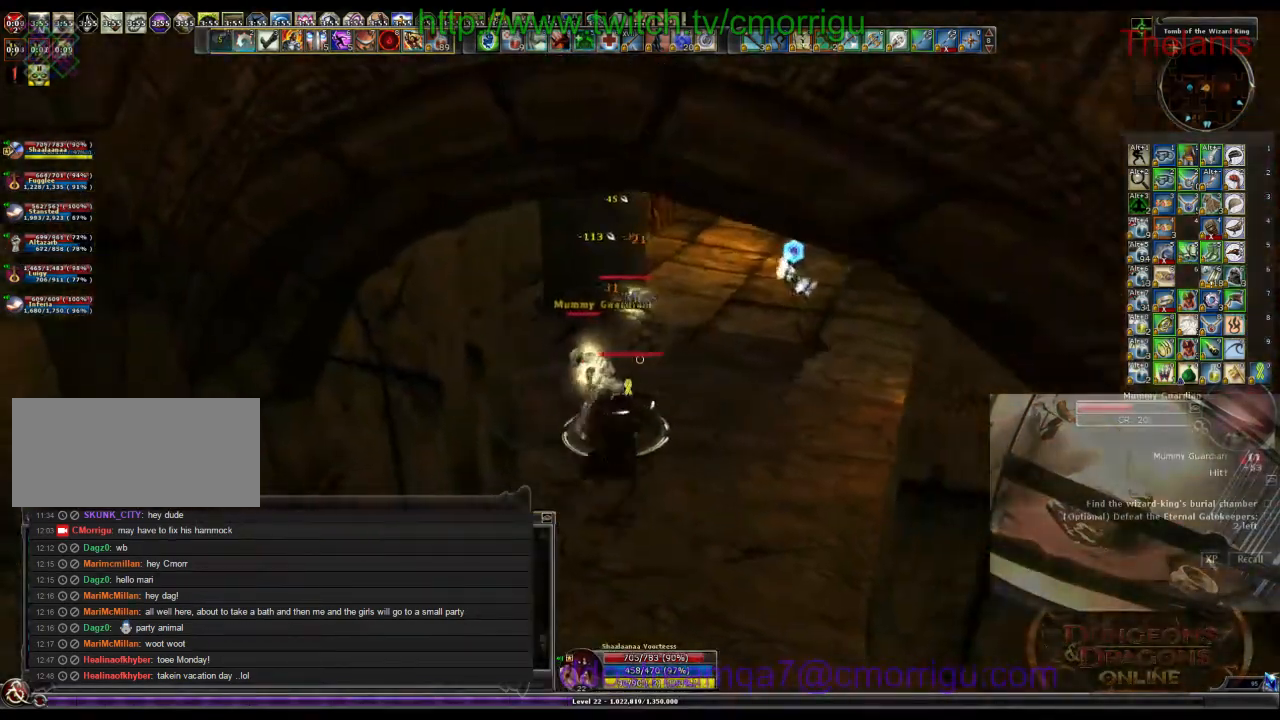
{"keys": [], "events": [[300, "d", "up"]]}
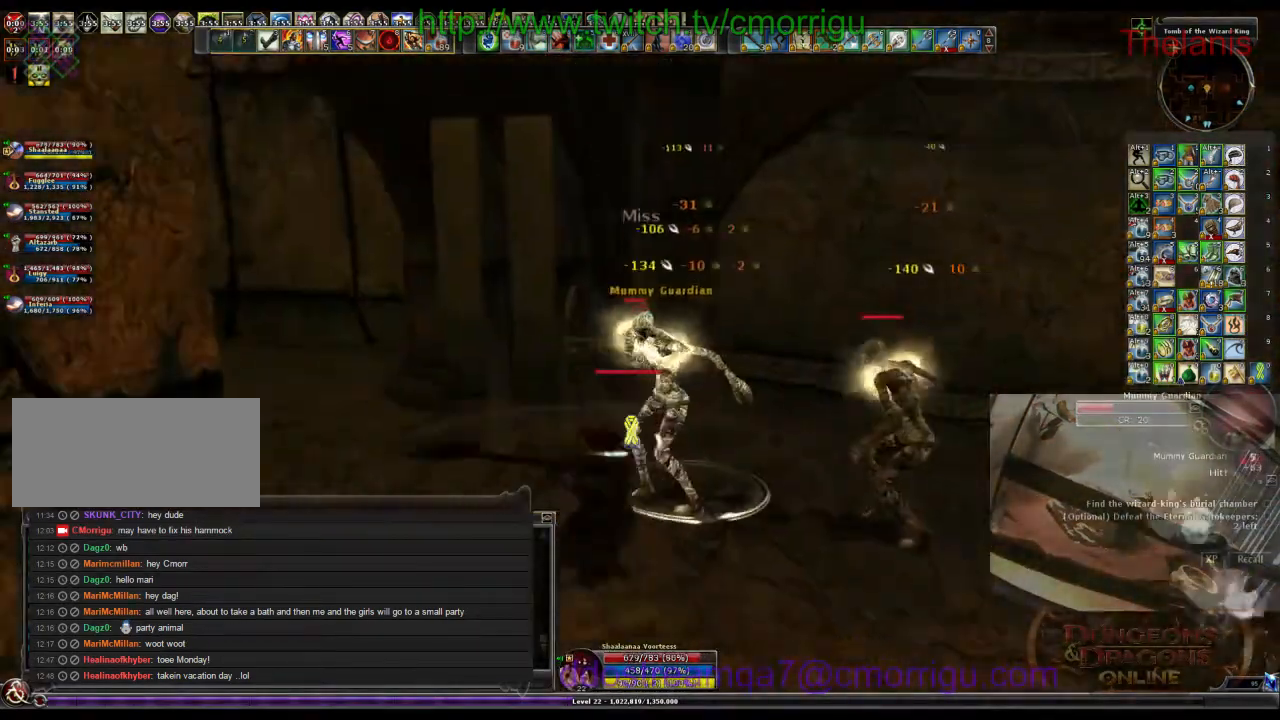
{"keys": ["a", "w"], "events": [[333, "a", "down"], [333, "w", "down"]]}
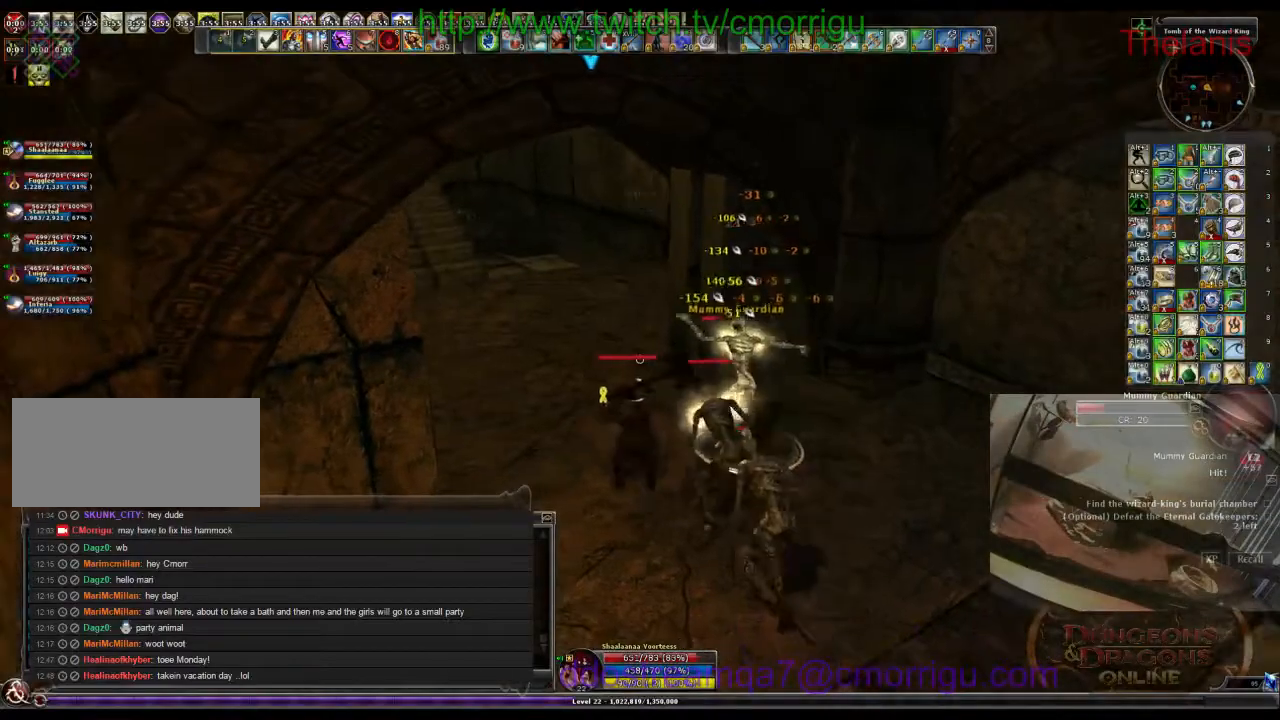
{"keys": ["w"], "events": [[100, "a", "up"]]}
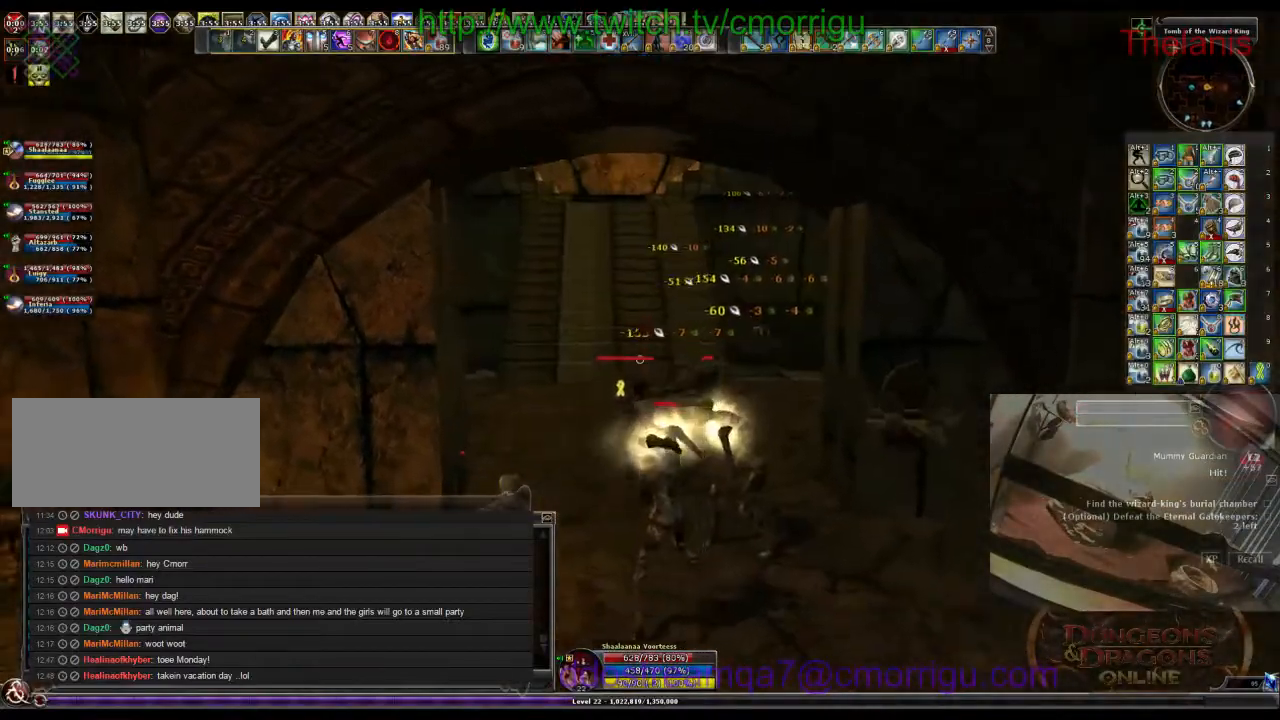
{"keys": ["w"], "events": []}
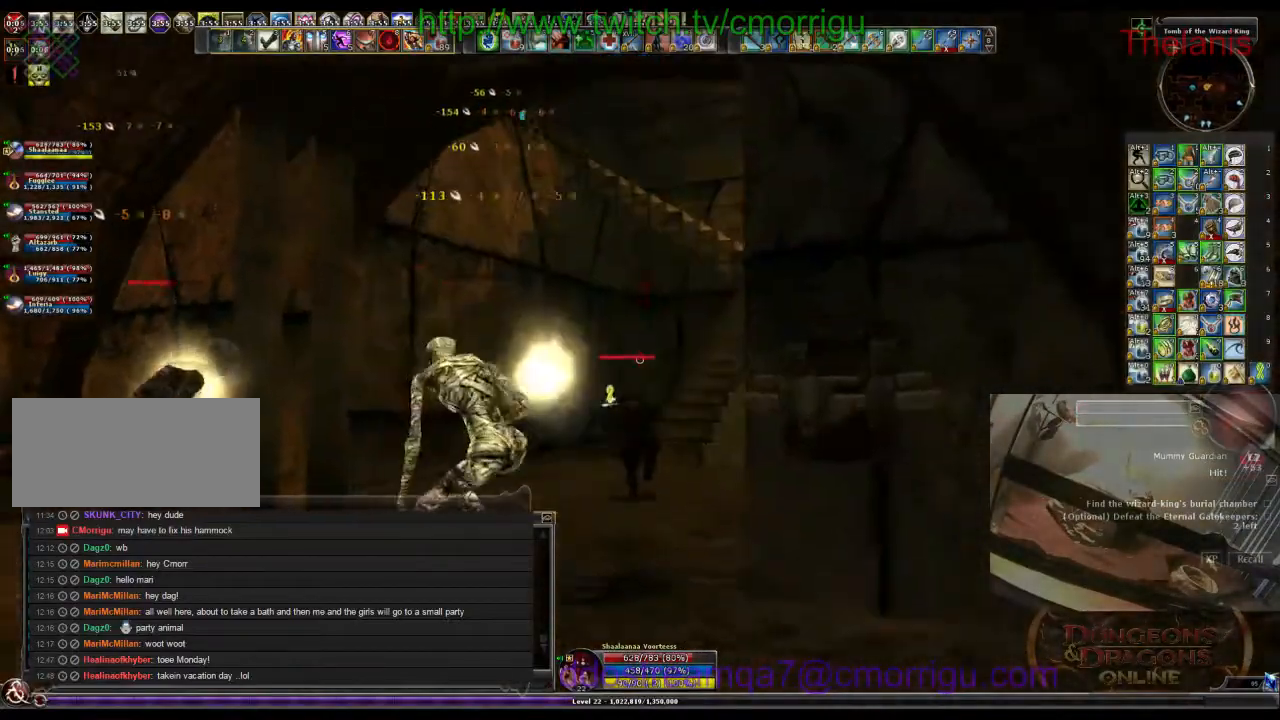
{"keys": ["w"], "events": []}
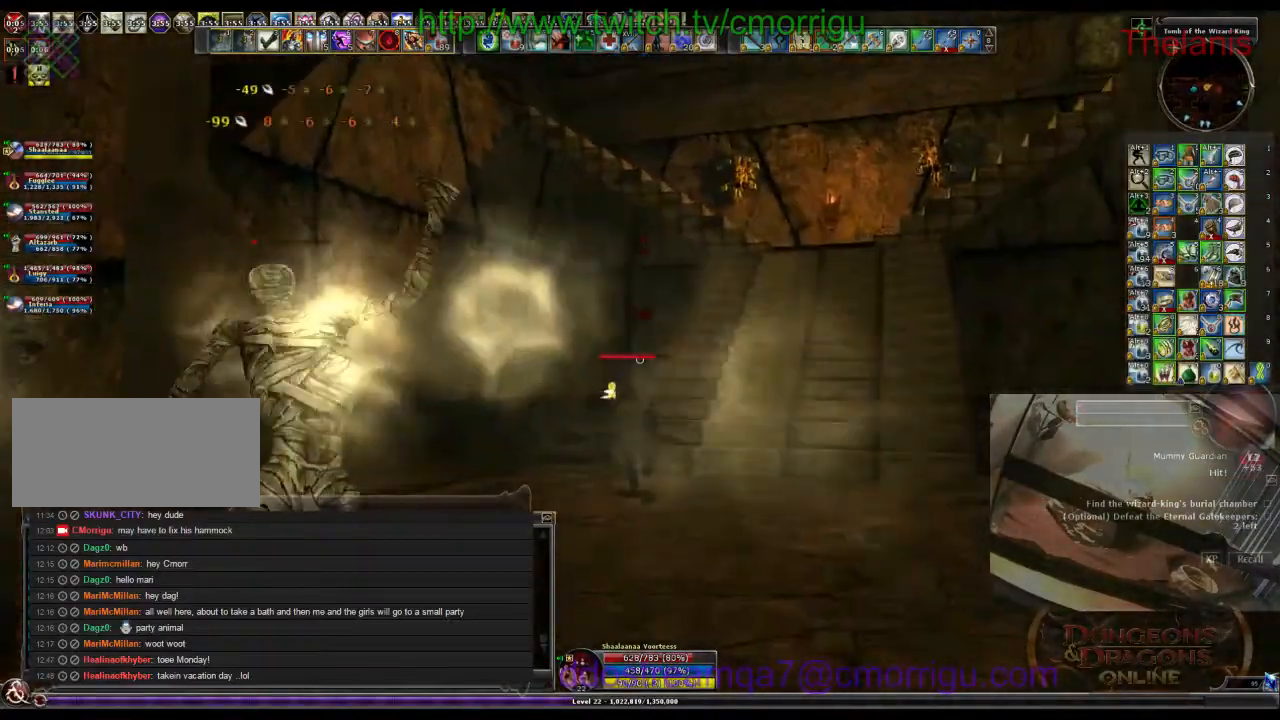
{"keys": ["w"], "events": []}
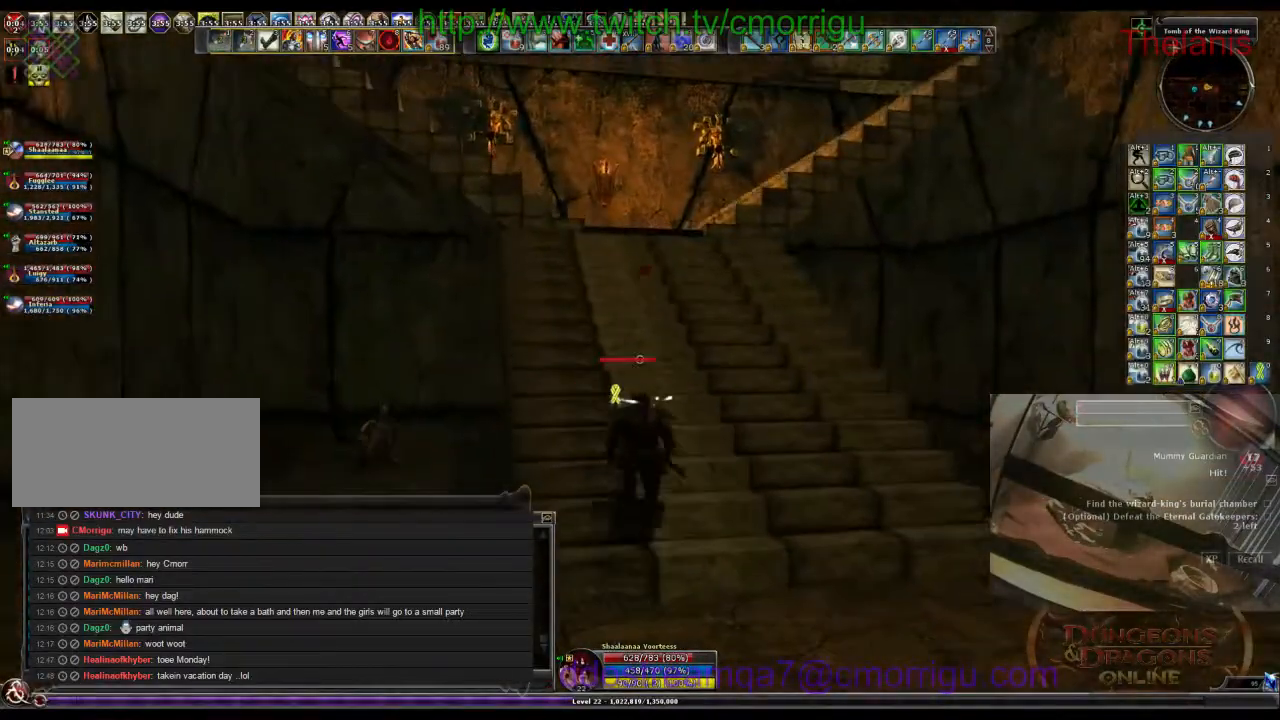
{"keys": ["a", "w"], "events": [[333, "a", "down"]]}
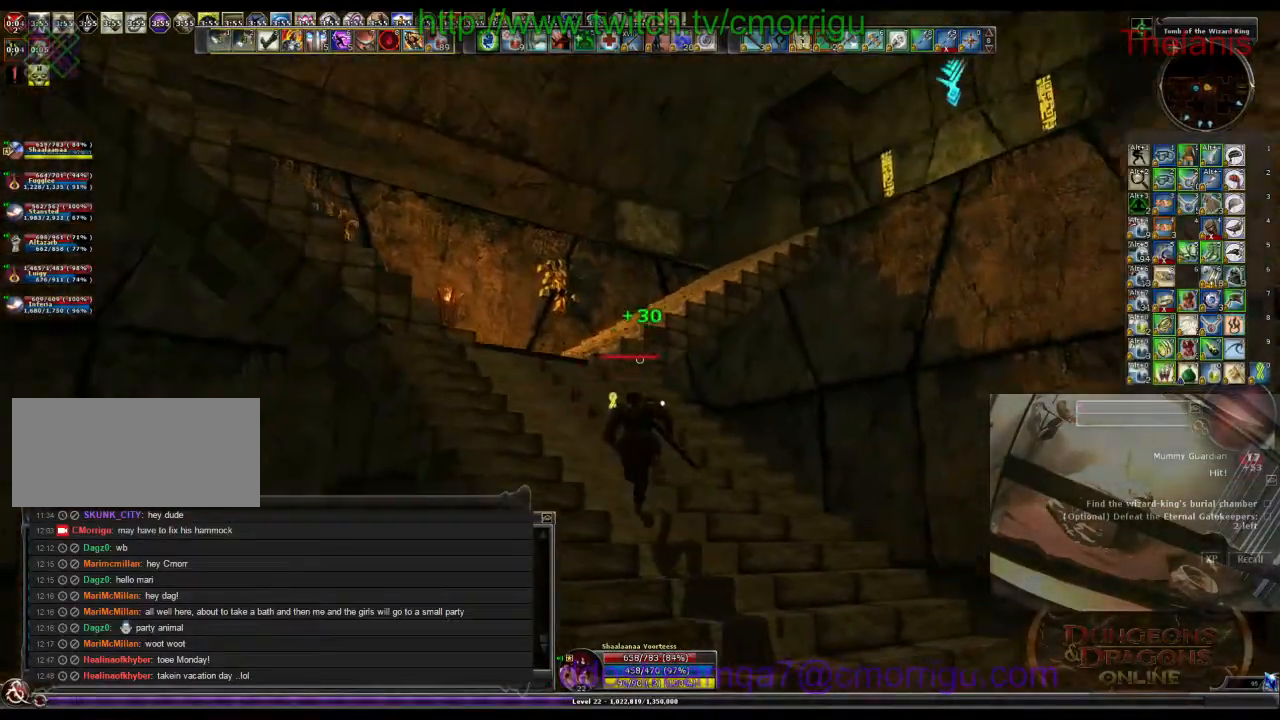
{"keys": ["w"], "events": [[500, "a", "up"]]}
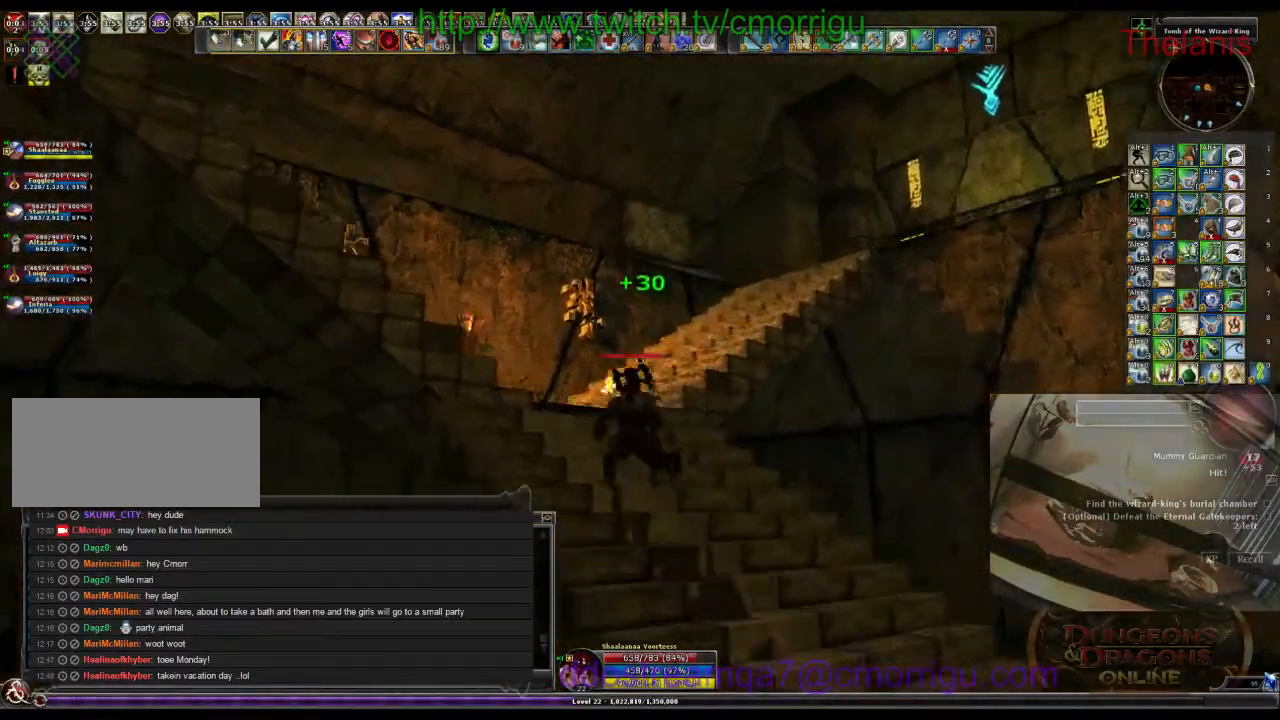
{"keys": ["w"], "events": []}
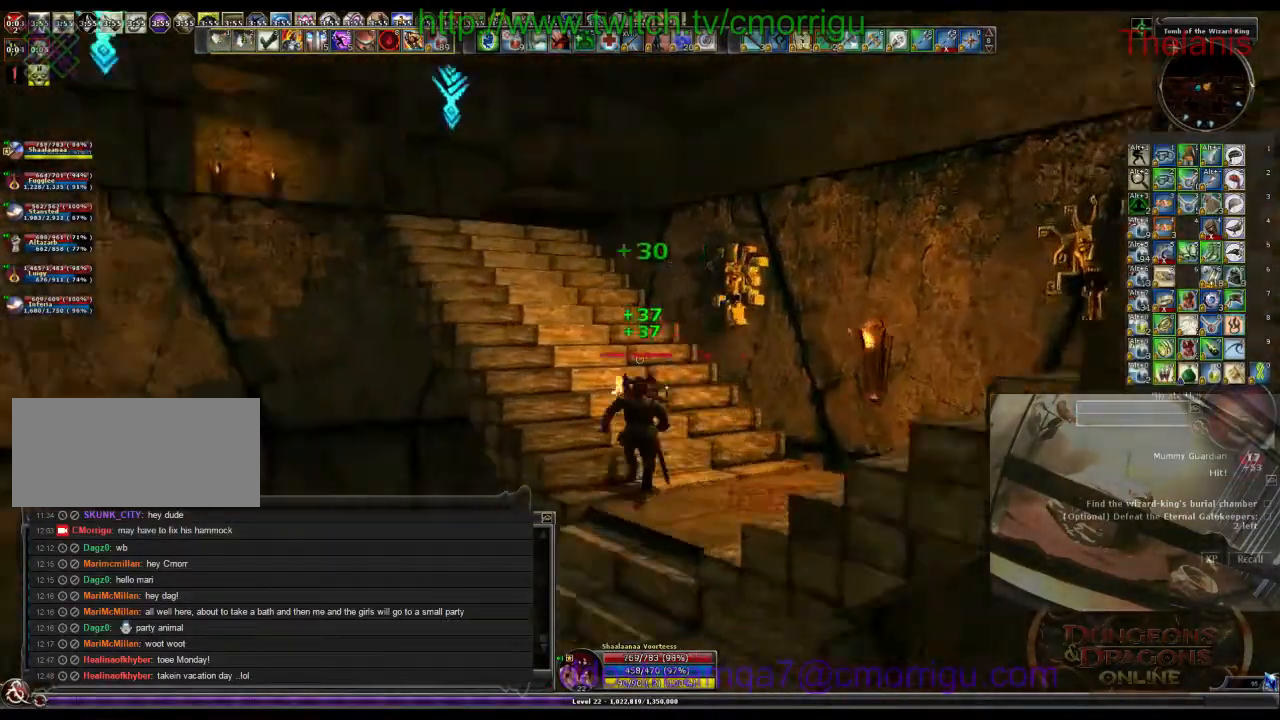
{"keys": ["w"], "events": []}
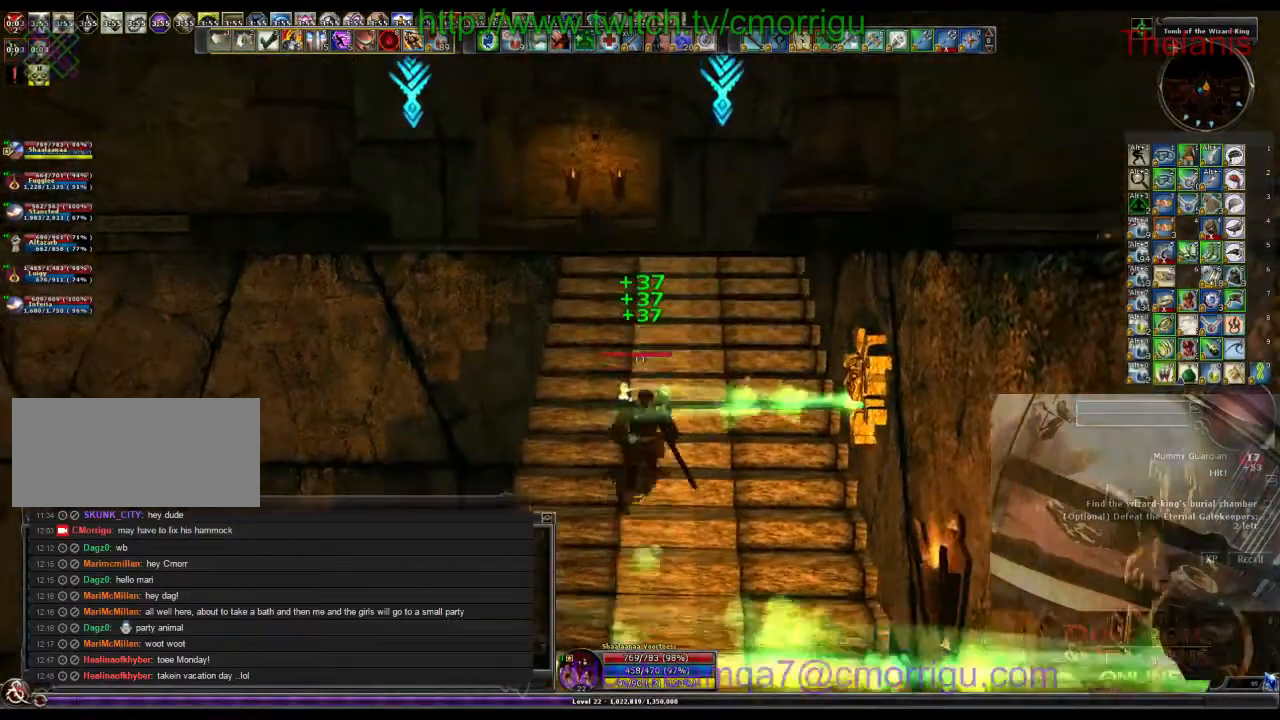
{"keys": ["w"], "events": []}
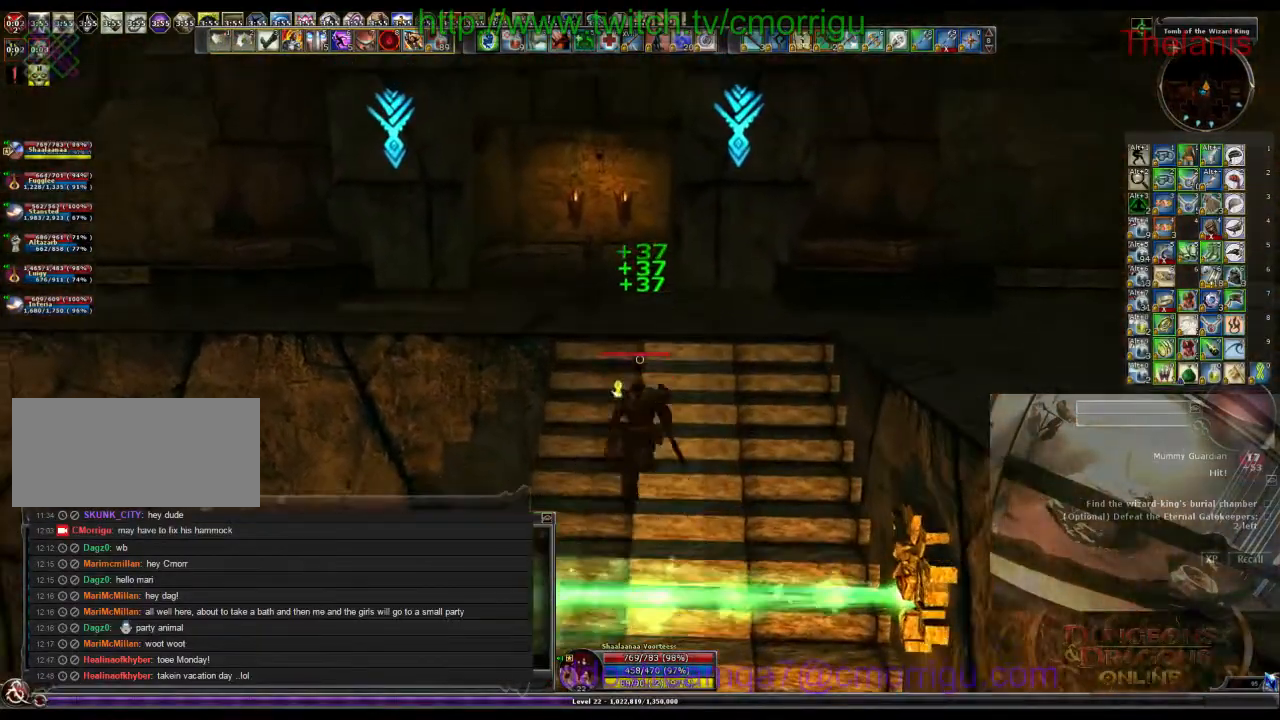
{"keys": ["w"], "events": []}
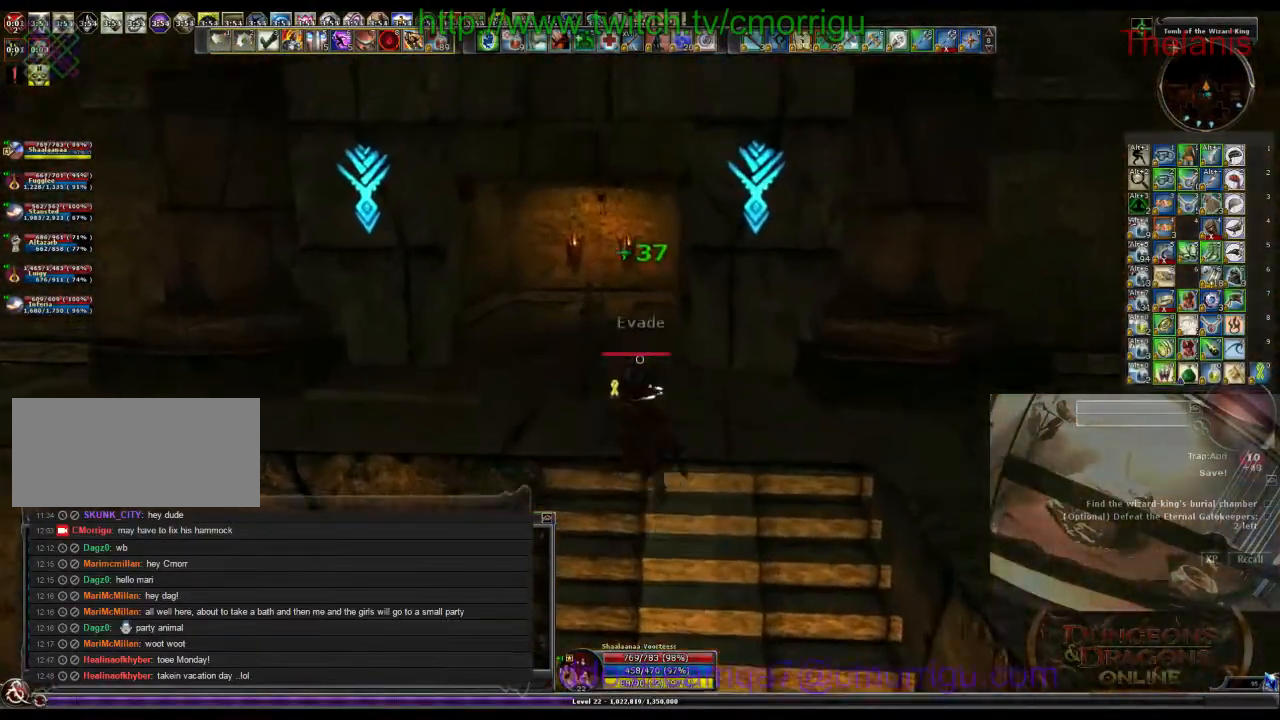
{"keys": ["w"], "events": []}
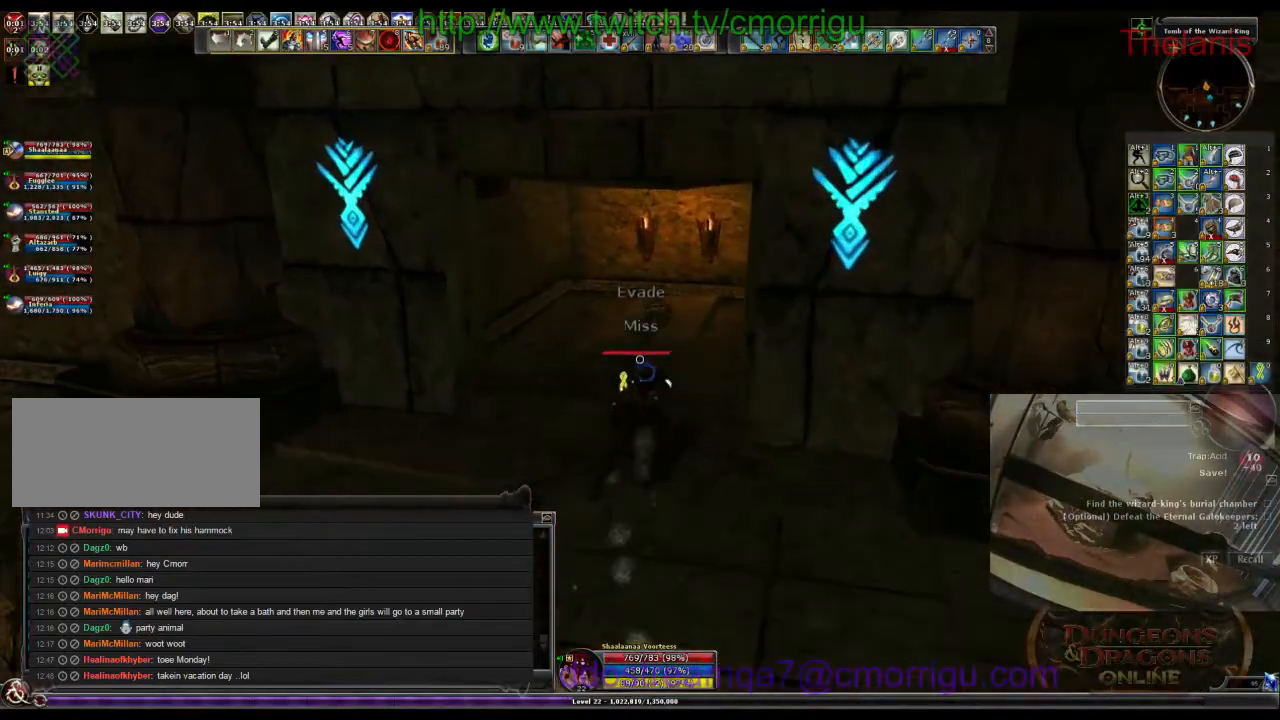
{"keys": ["w"], "events": []}
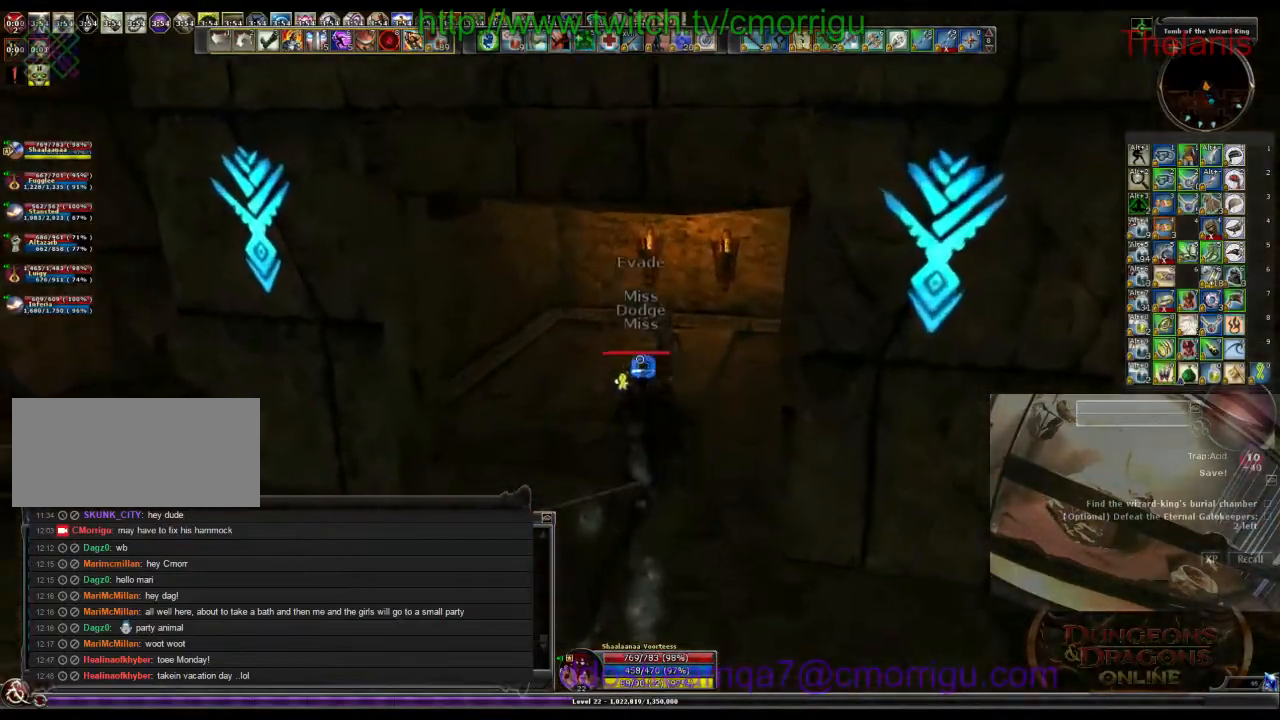
{"keys": [], "events": [[67, "w", "up"], [100, "8", "down"], [267, "8", "up"]]}
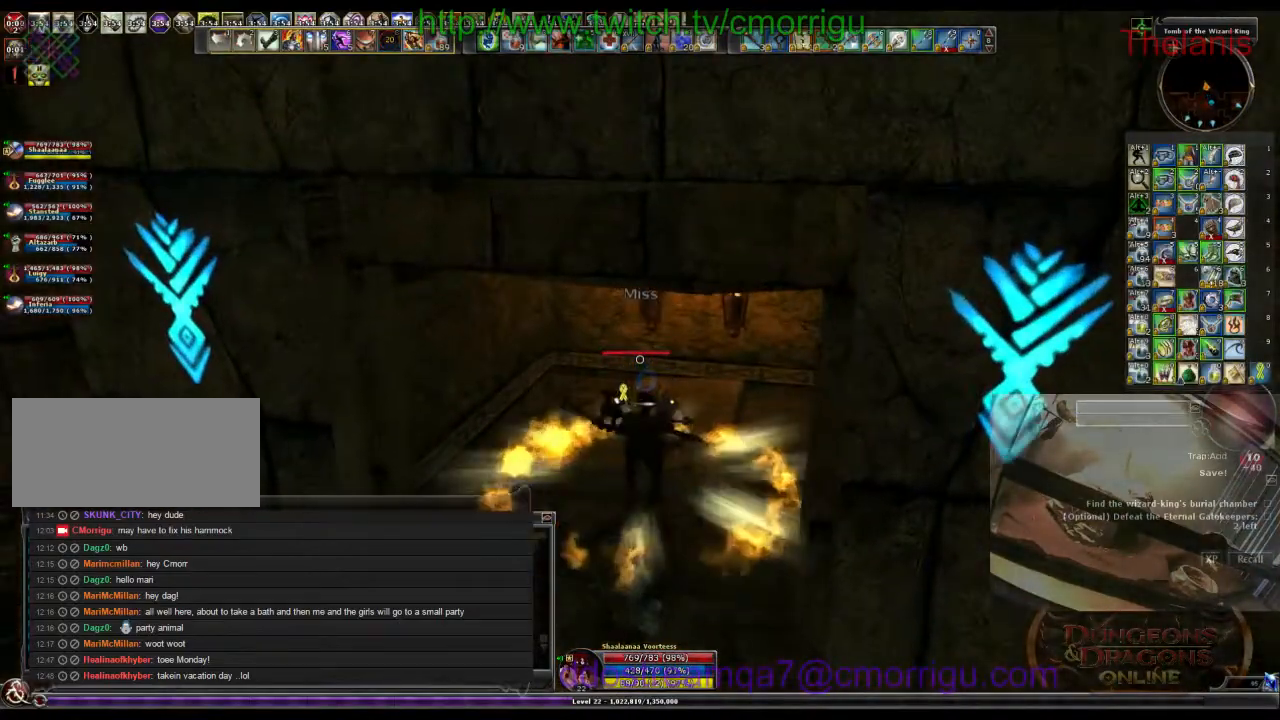
{"keys": ["a"], "events": [[233, "a", "down"]]}
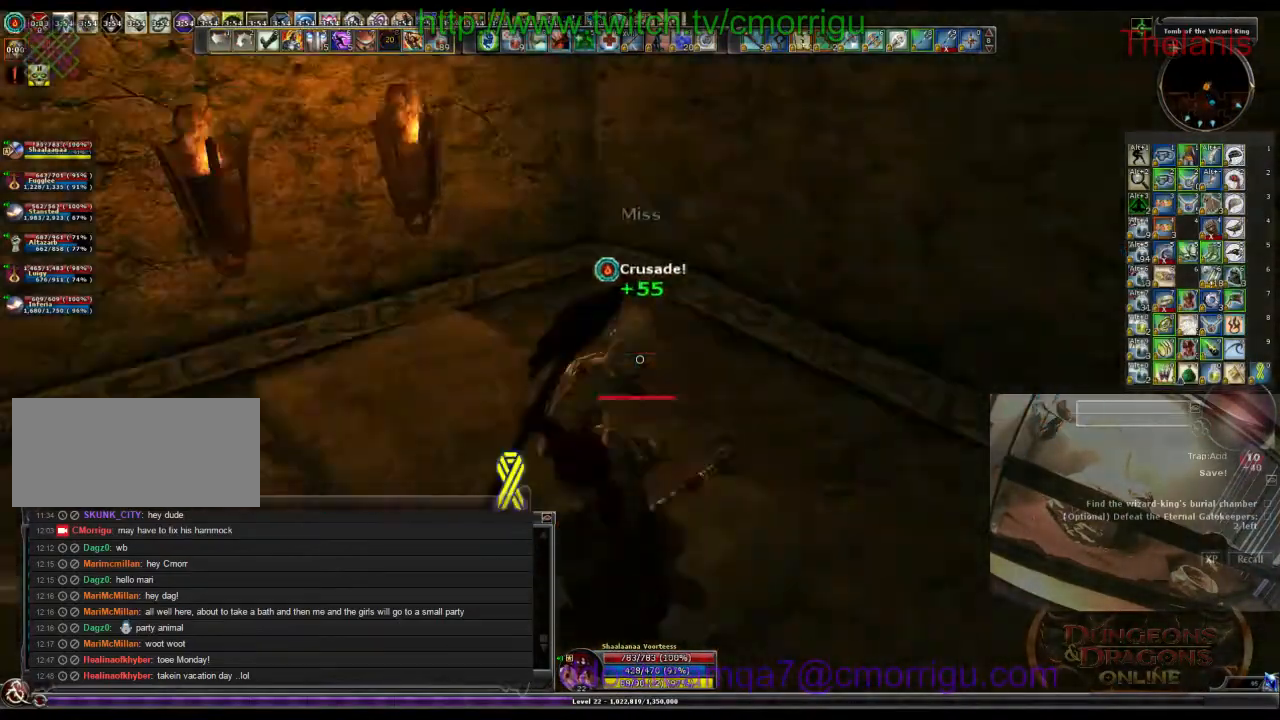
{"keys": [], "events": [[100, "w", "down"], [233, "a", "up"], [367, "w", "up"]]}
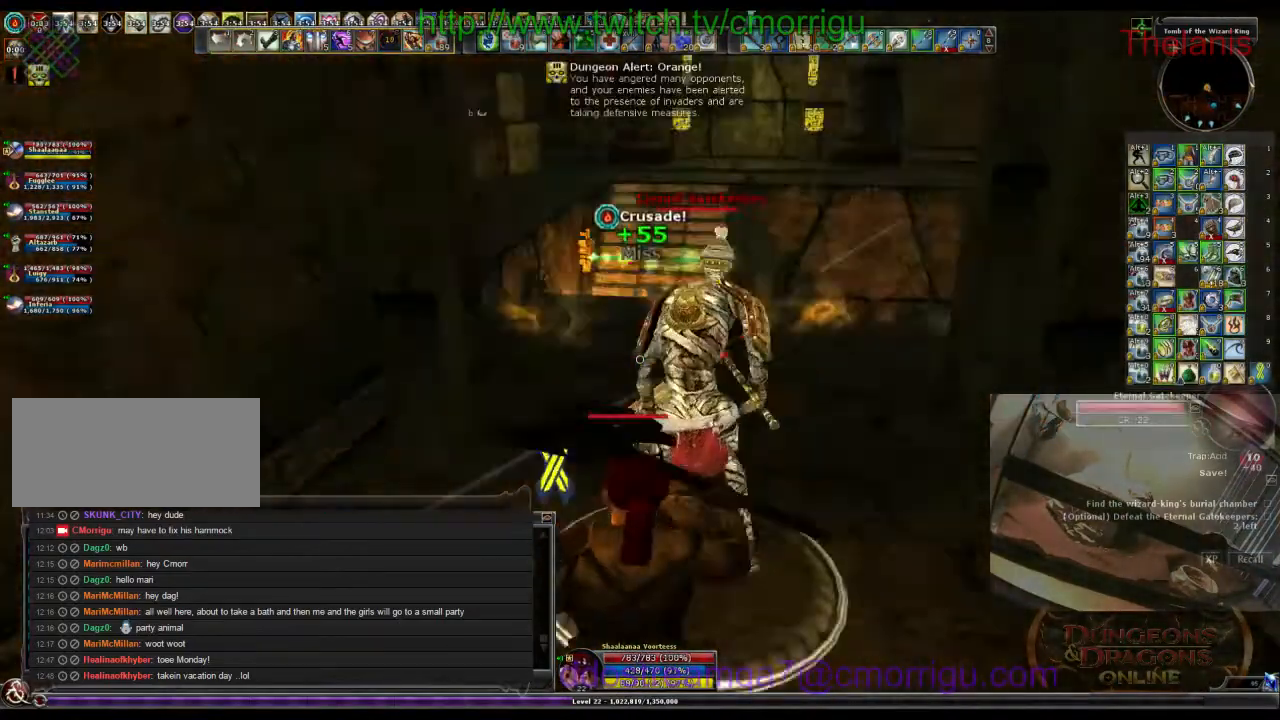
{"keys": [], "events": [[33, "1", "down"], [267, "1", "up"]]}
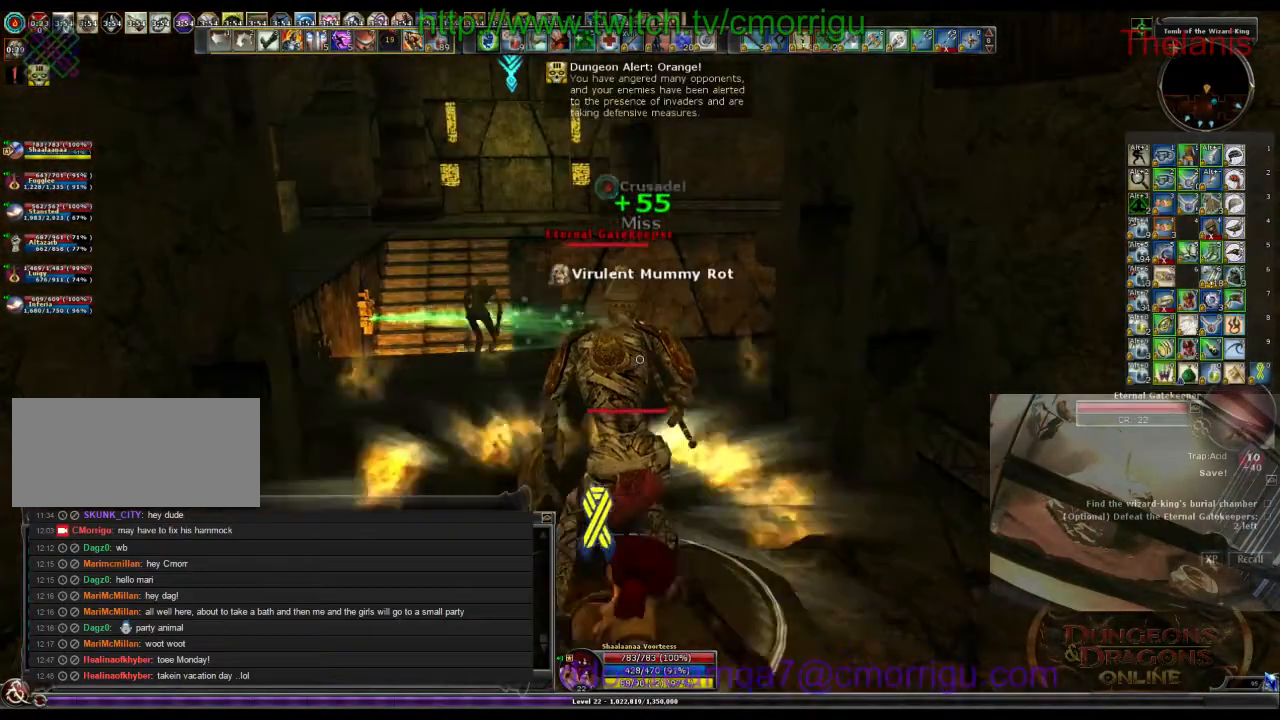
{"keys": [], "events": [[100, "2", "down"], [333, "2", "up"]]}
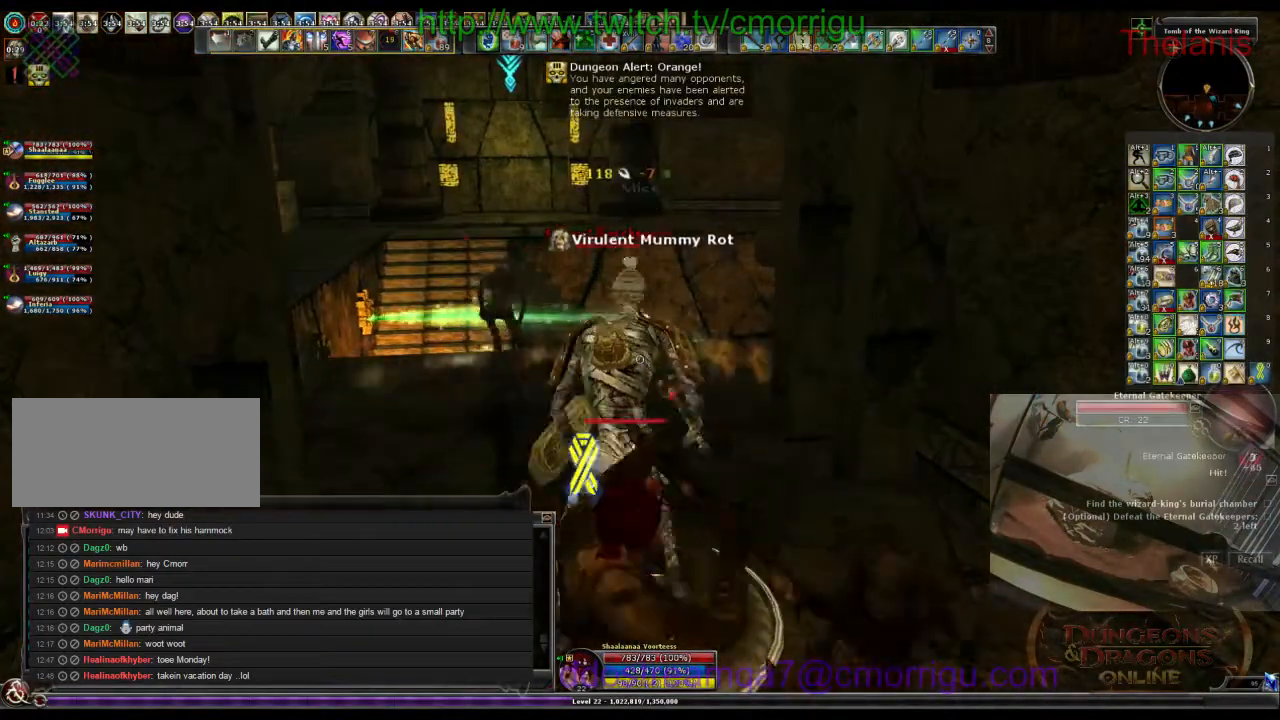
{"keys": ["a", "w"], "events": [[400, "a", "down"], [467, "w", "down"]]}
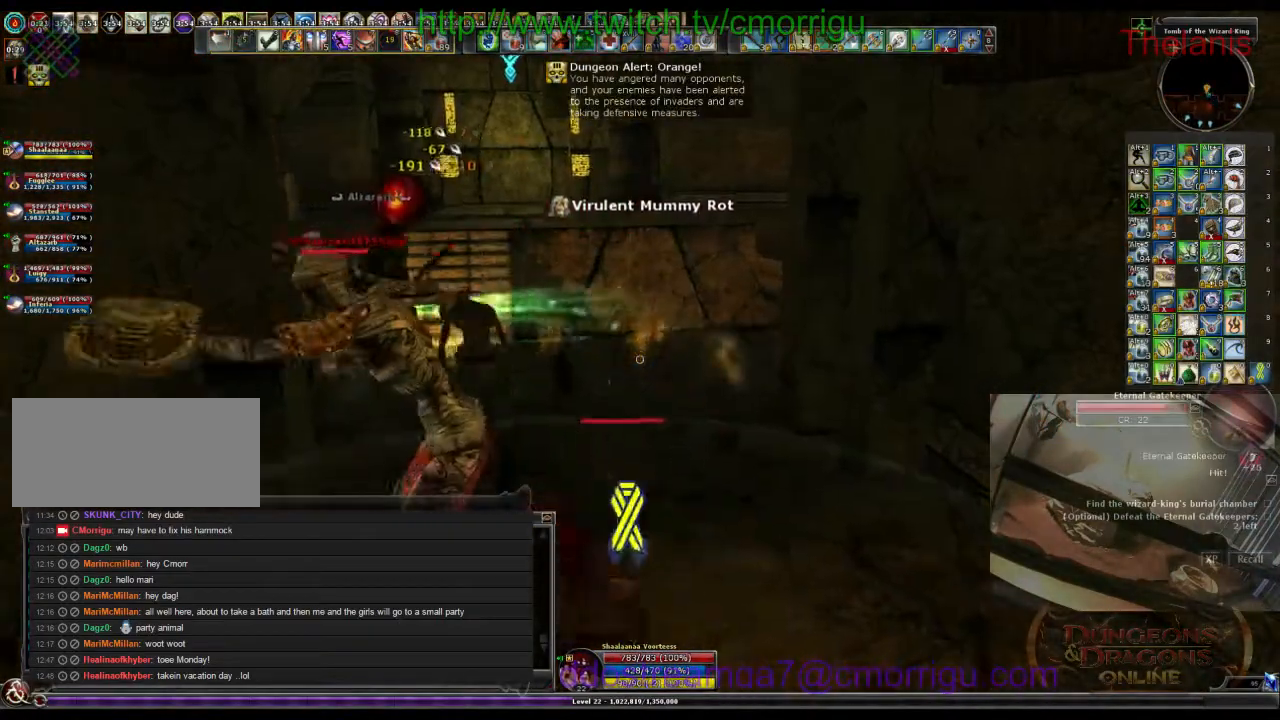
{"keys": ["d", "w"], "events": [[33, "a", "up"], [167, "d", "down"]]}
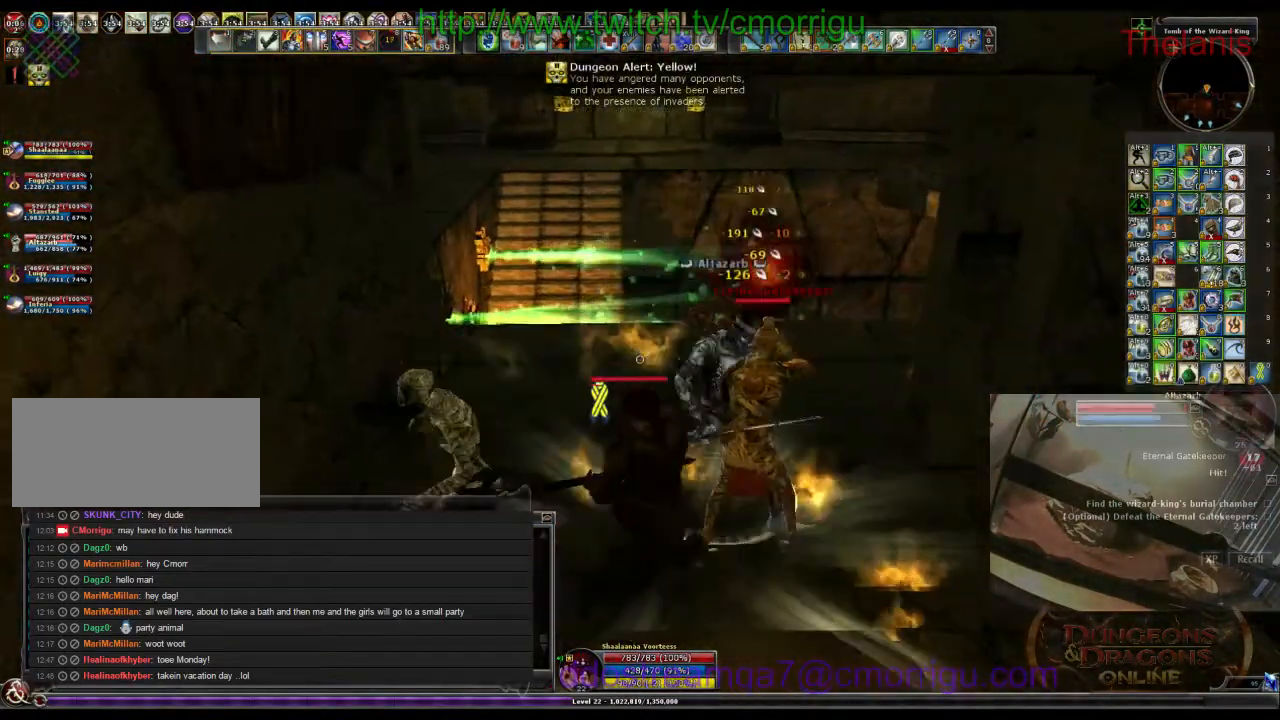
{"keys": [], "events": [[167, "d", "up"], [267, "w", "up"]]}
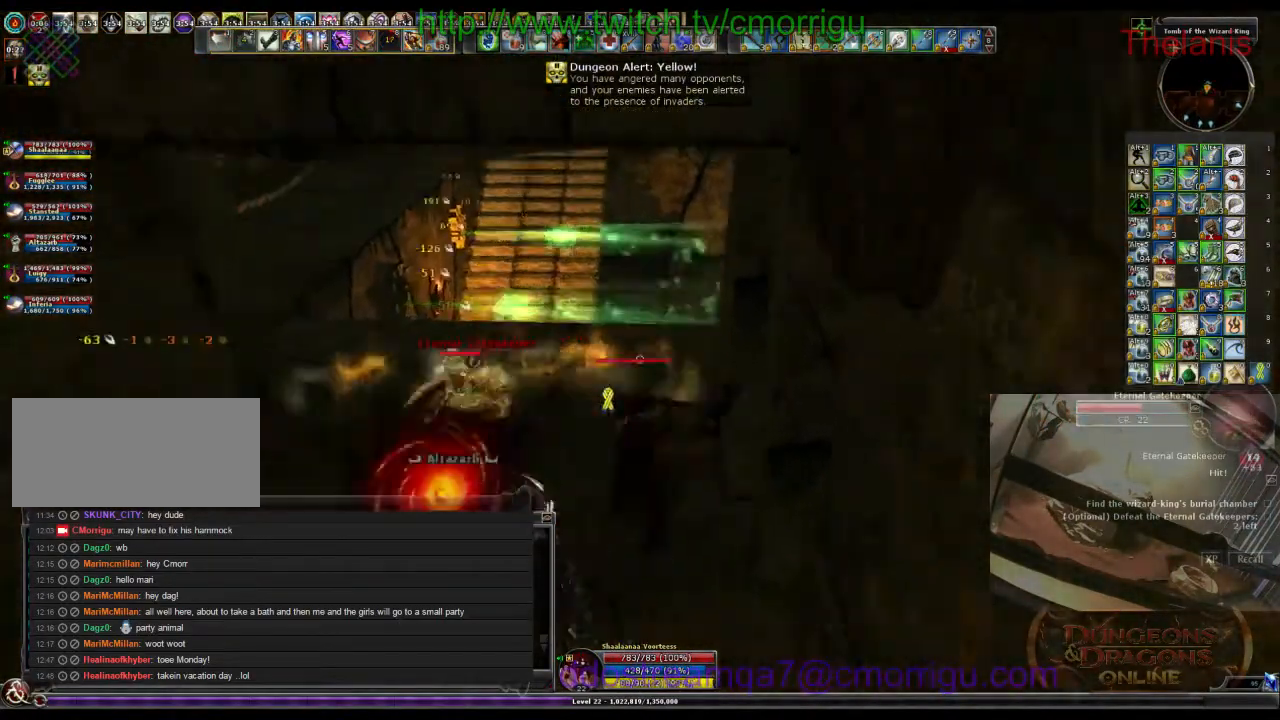
{"keys": ["a", "w"], "events": [[167, "a", "down"], [467, "w", "down"]]}
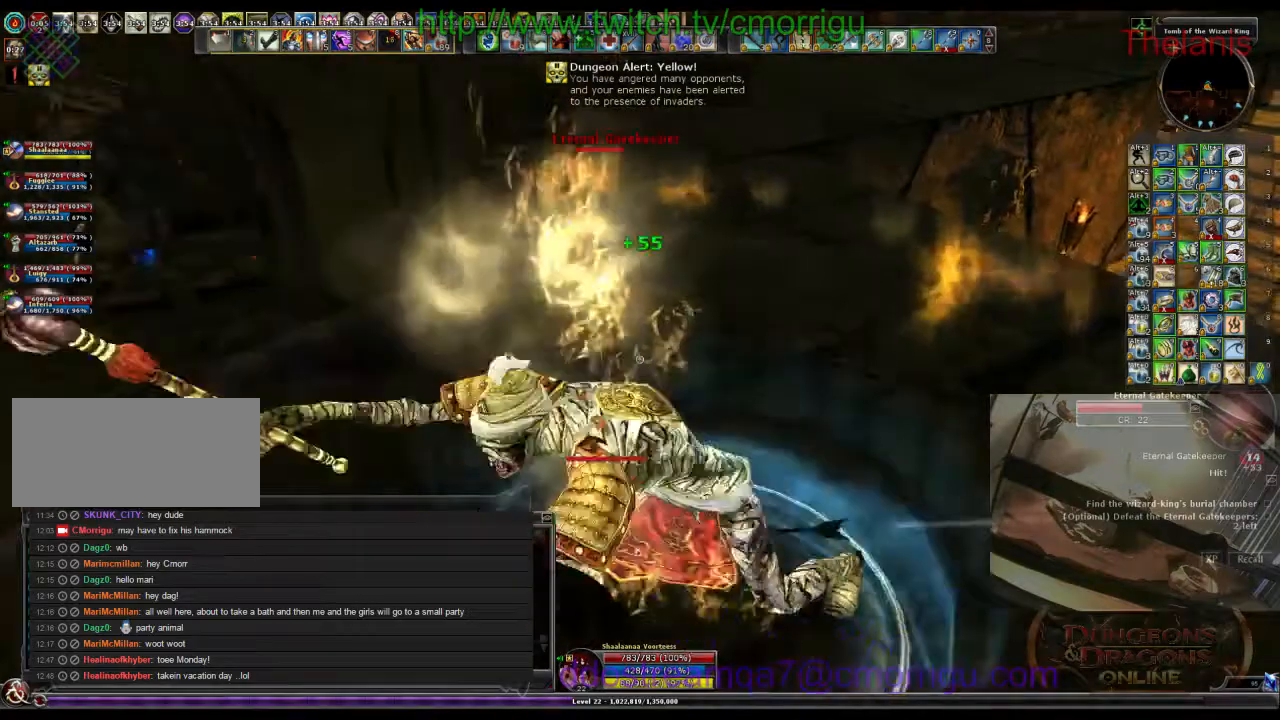
{"keys": [], "events": [[333, "a", "up"], [433, "w", "up"]]}
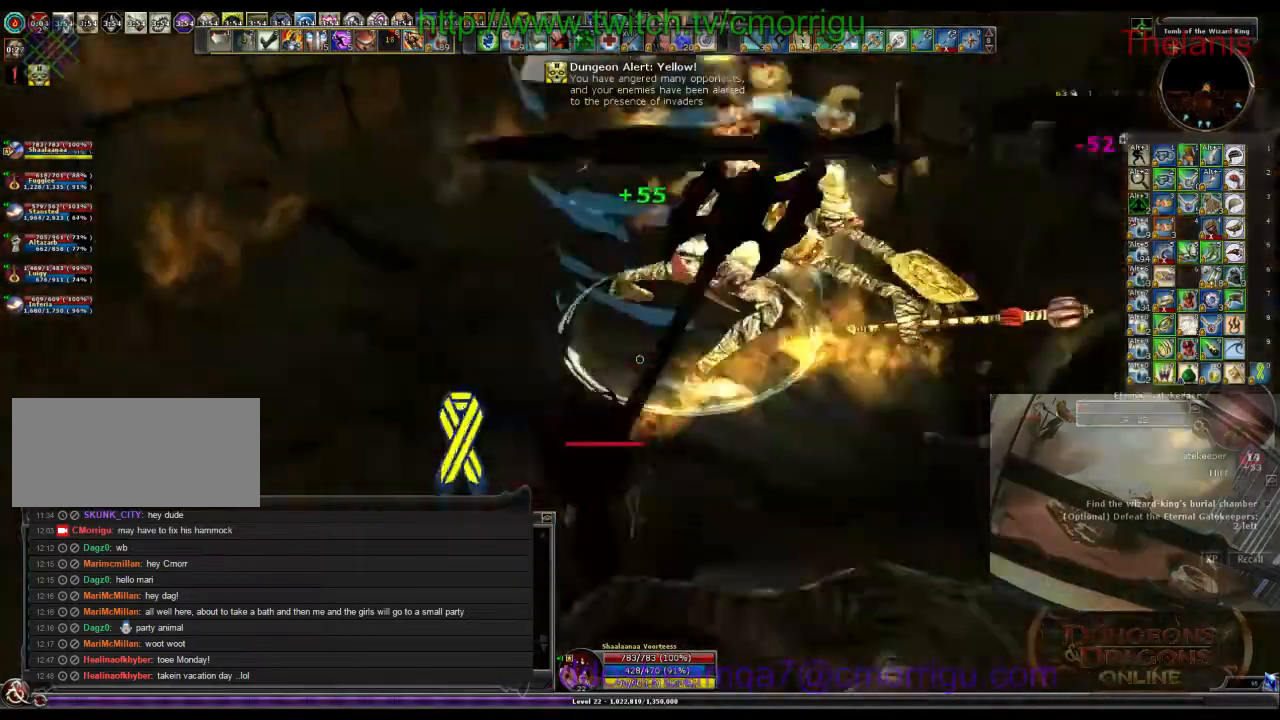
{"keys": [], "events": [[133, "d", "down"], [467, "d", "up"]]}
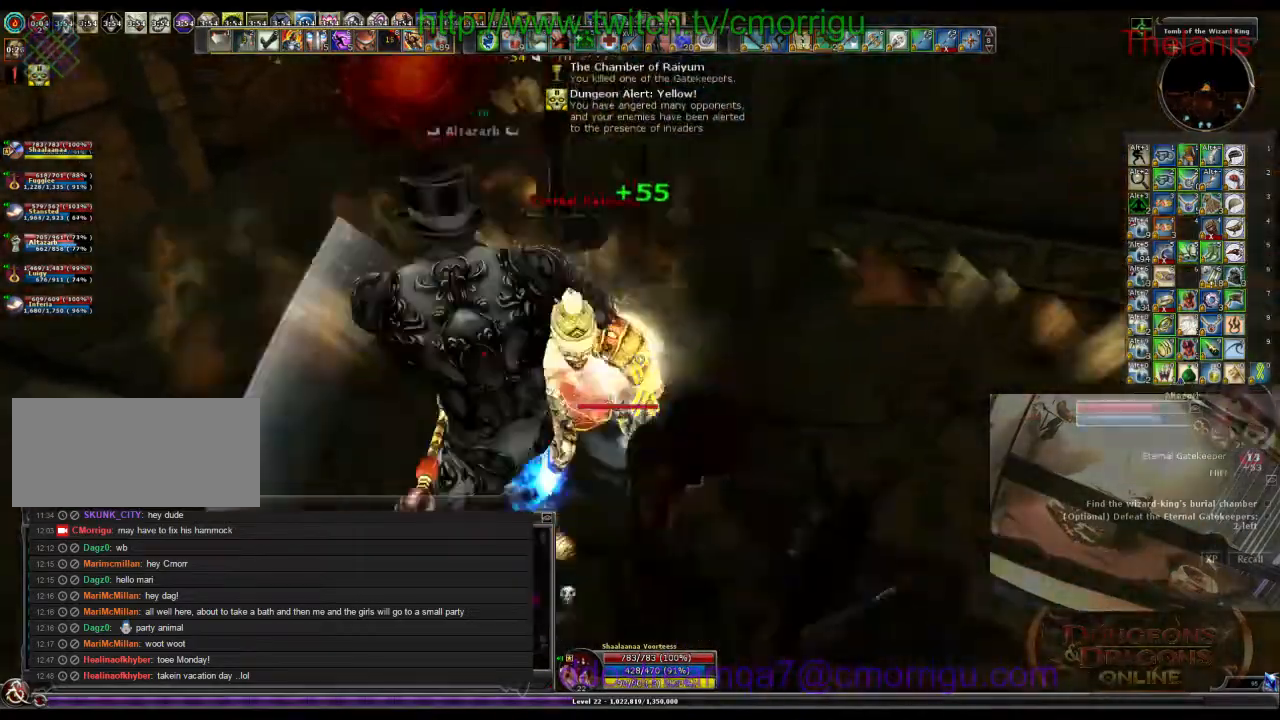
{"keys": ["d"], "events": [[133, "1", "down"], [300, "d", "down"], [333, "1", "up"]]}
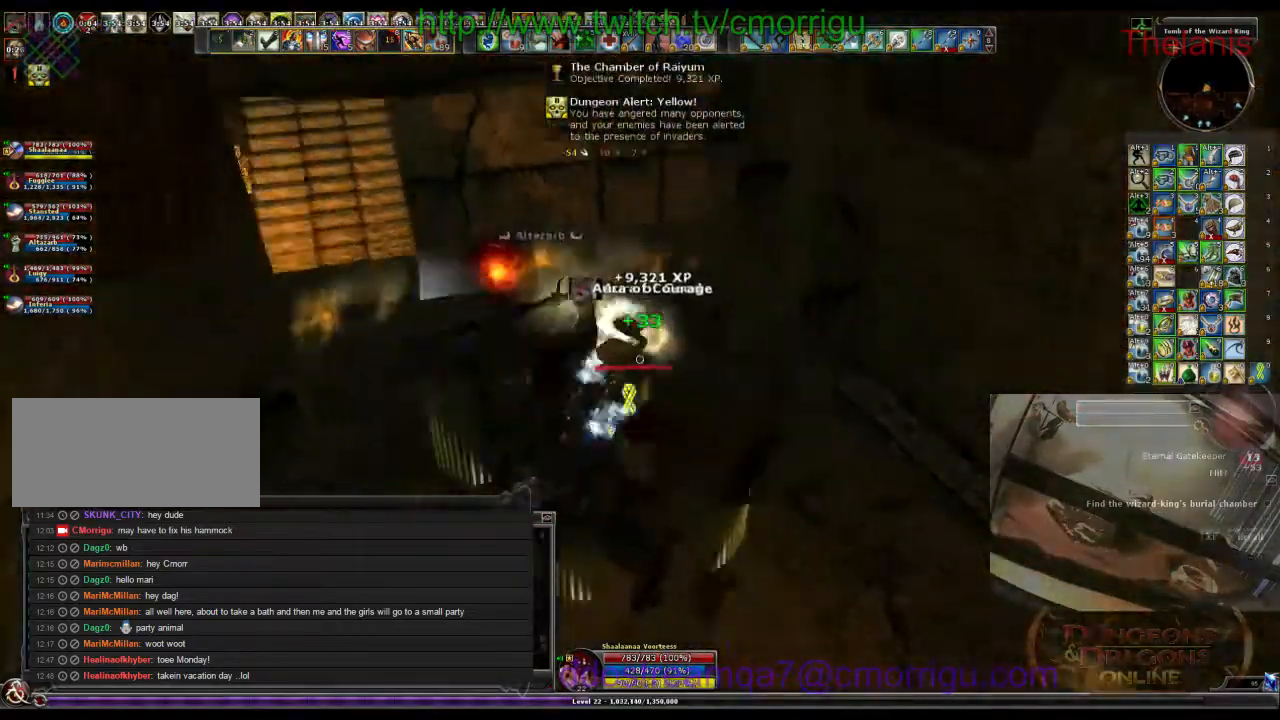
{"keys": ["w"], "events": [[33, "d", "up"], [133, "w", "down"]]}
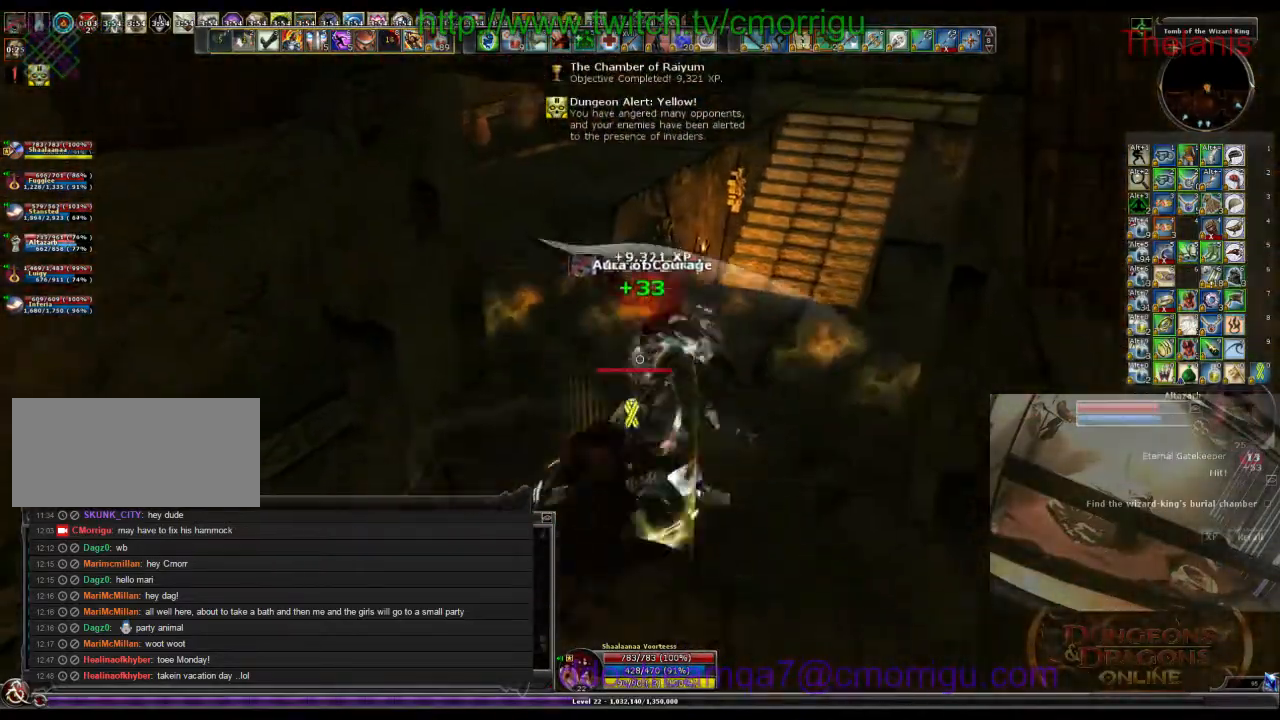
{"keys": ["w"], "events": []}